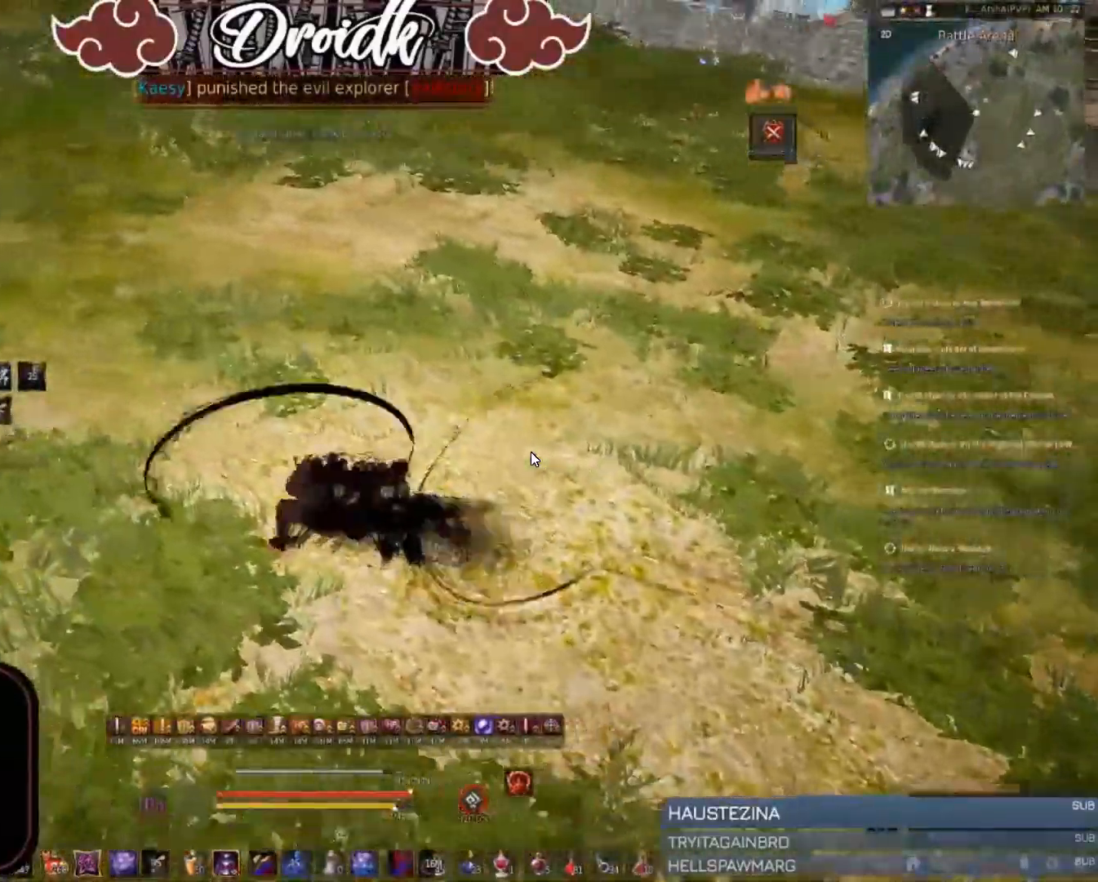
Gameplay with keyboard and mouse; each line is a JSON object with the keys and mouse buttons held at the frame after it. "events" lists presses ("down") and releases ("up") of "a", "c", "d", "e", "f", "q", "s", "shift", "space", "tab", "w", "mouse_left" and "mouse_right" between this image and that frame as [ms after this image, input, new state], when the widget could be followed in between. "mouse_left", "mouse_right" = the "left", "right" buttons of the "mouse" list. No other keys are recorded. Mouse movement is not recorded.
{"keys": [], "mouse": [], "events": [[34, "mouse_left", "up"], [86, "w", "down"], [206, "a", "up"], [206, "c", "down"], [497, "c", "up"], [497, "w", "up"]]}
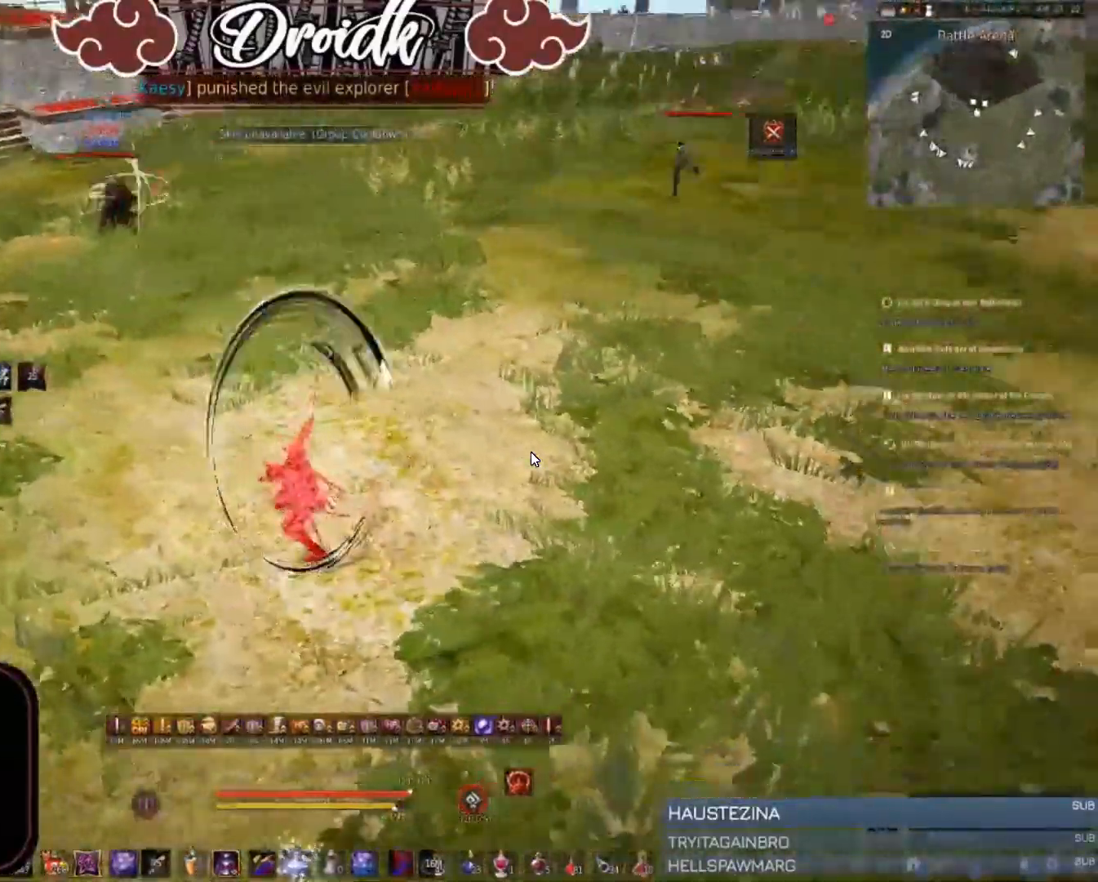
{"keys": [], "mouse": [], "events": [[120, "mouse_right", "down"], [394, "mouse_right", "up"]]}
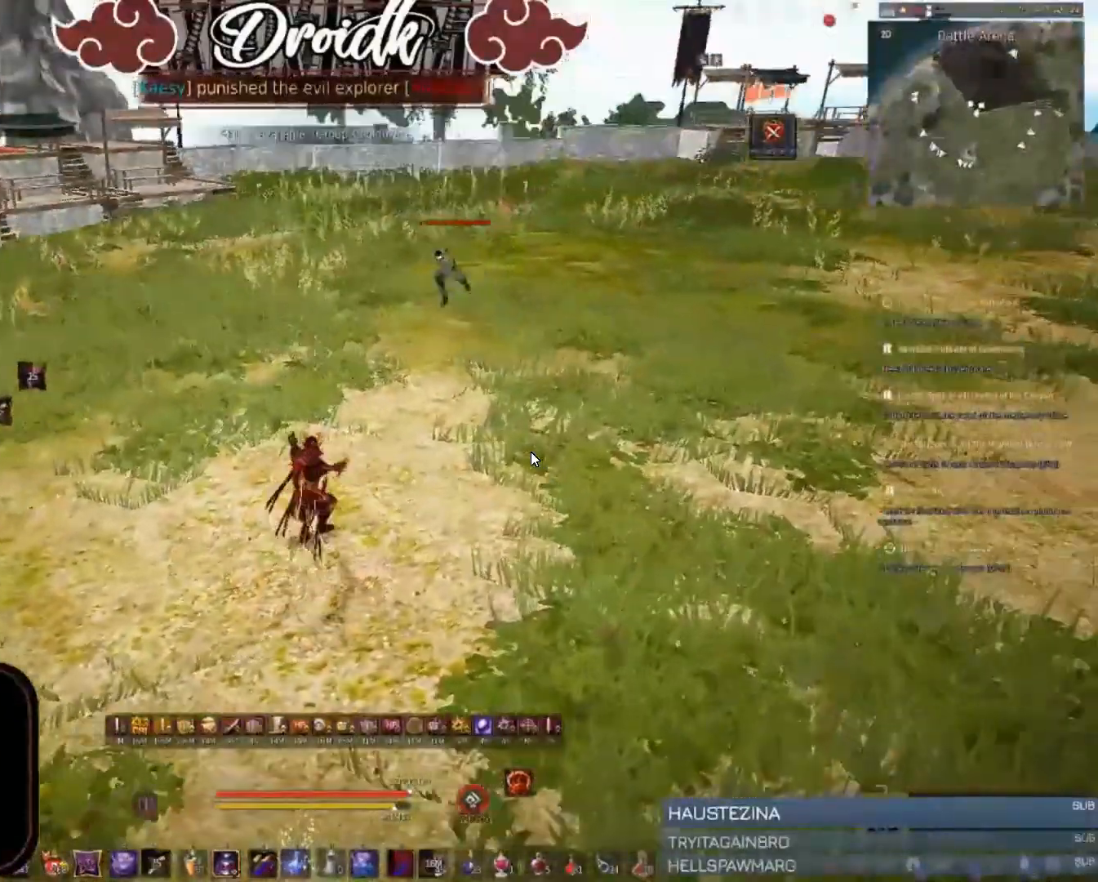
{"keys": [], "mouse": ["right"], "events": [[120, "s", "down"], [120, "shift", "down"], [257, "s", "up"], [257, "shift", "up"], [360, "mouse_right", "down"]]}
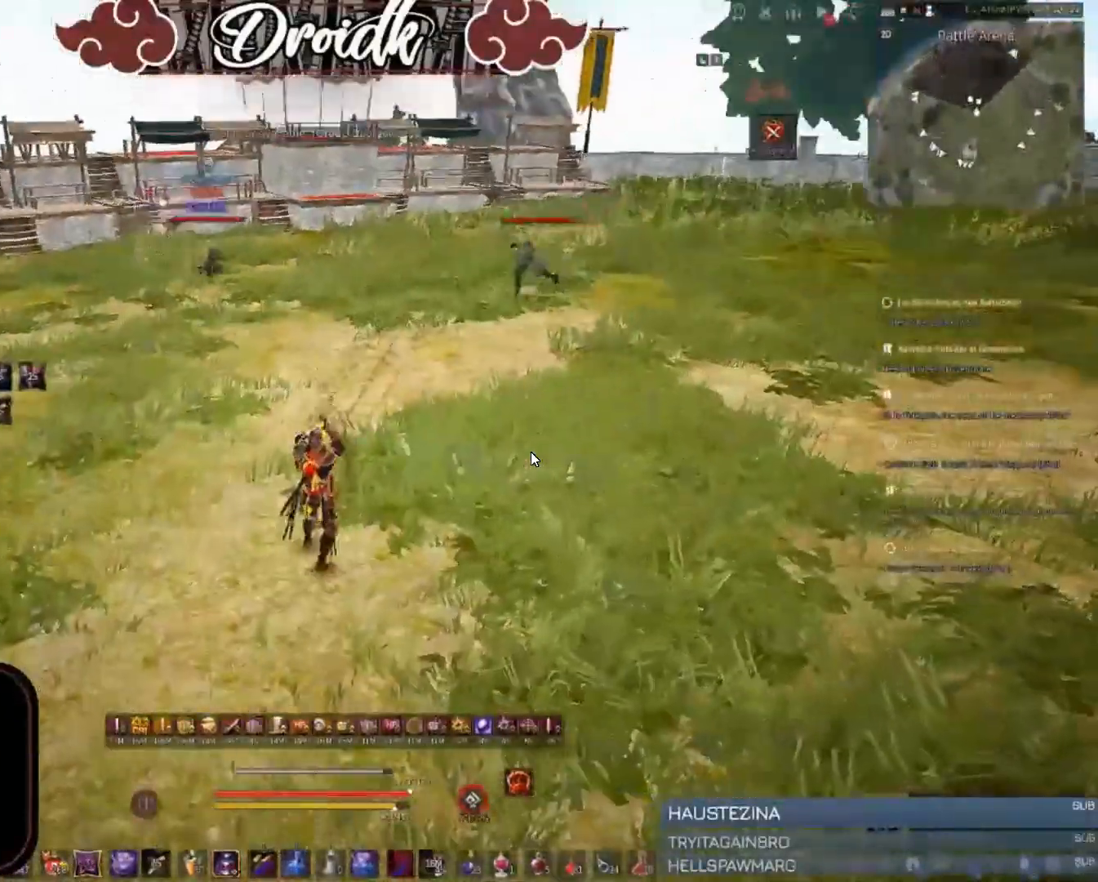
{"keys": [], "mouse": ["right"], "events": [[102, "mouse_right", "up"], [308, "mouse_right", "down"]]}
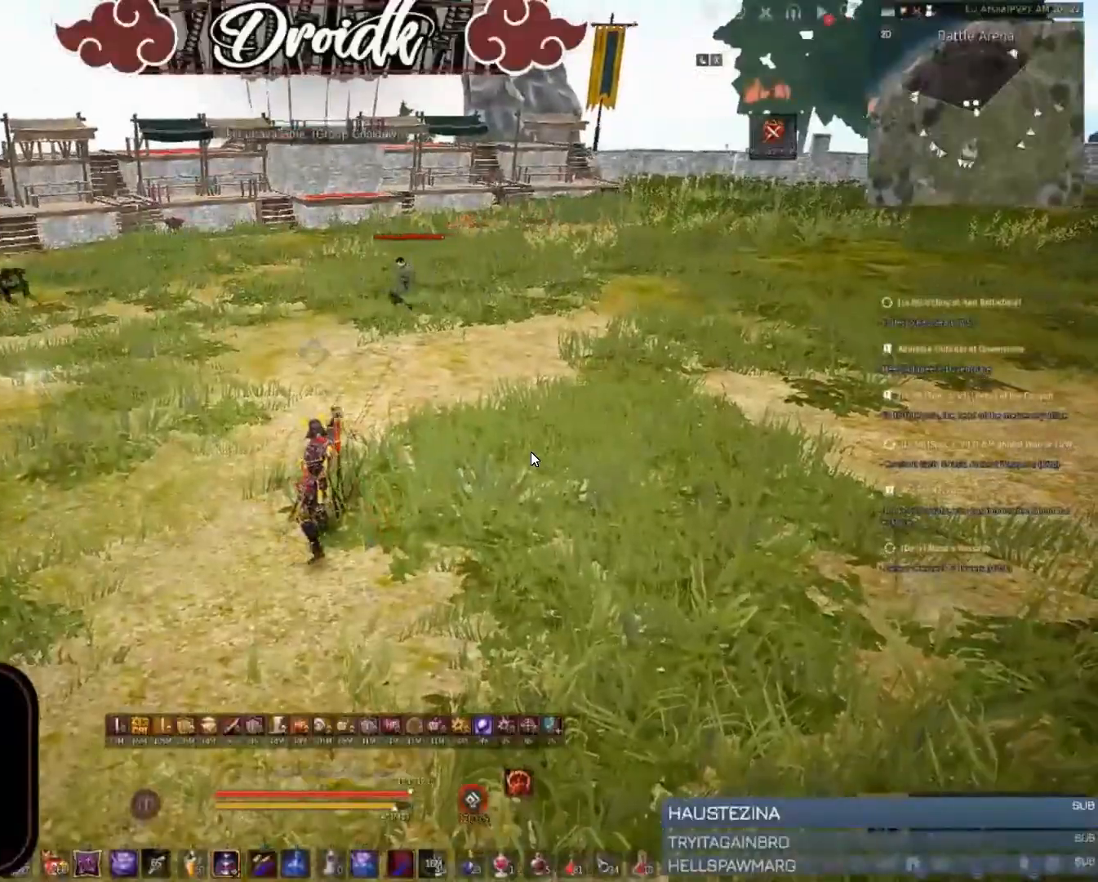
{"keys": ["d", "shift"], "mouse": [], "events": [[17, "mouse_right", "up"], [68, "mouse_right", "down"], [308, "mouse_right", "up"], [446, "d", "down"], [446, "shift", "down"]]}
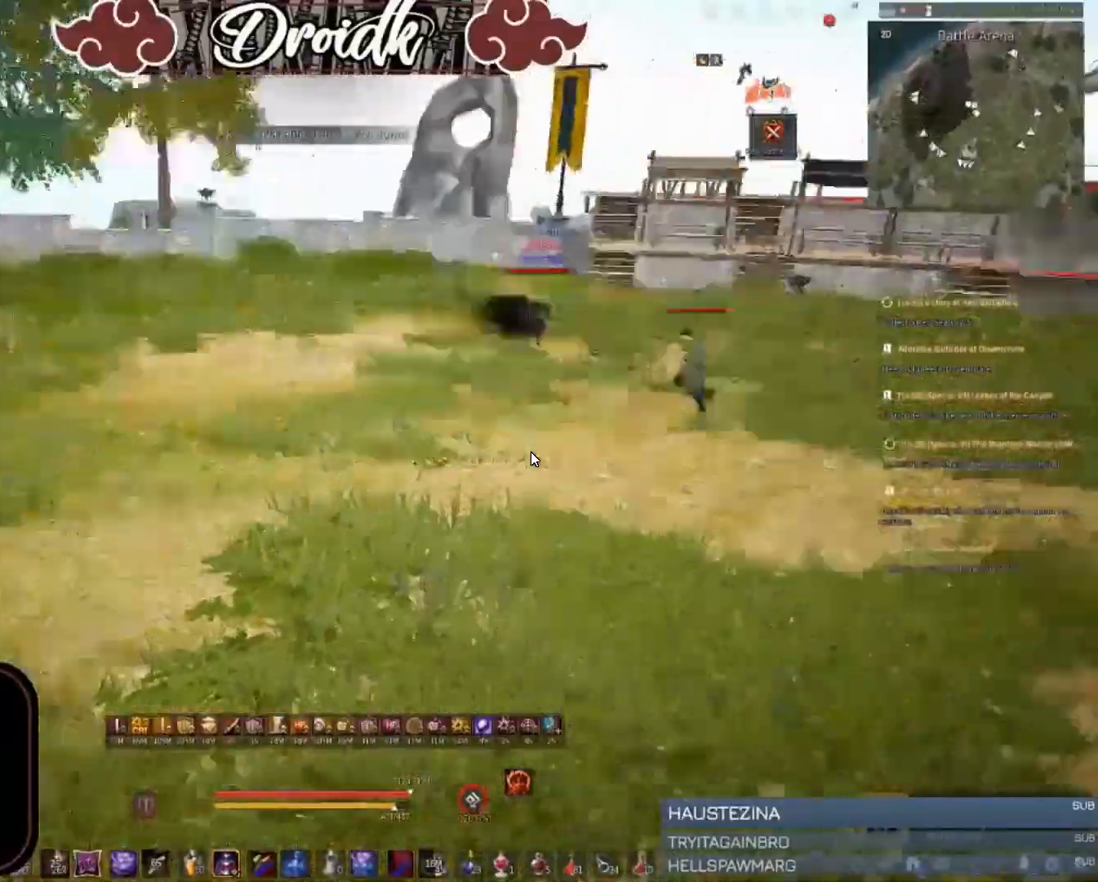
{"keys": [], "mouse": [], "events": [[17, "d", "up"], [17, "shift", "up"], [154, "mouse_right", "down"], [463, "mouse_right", "up"]]}
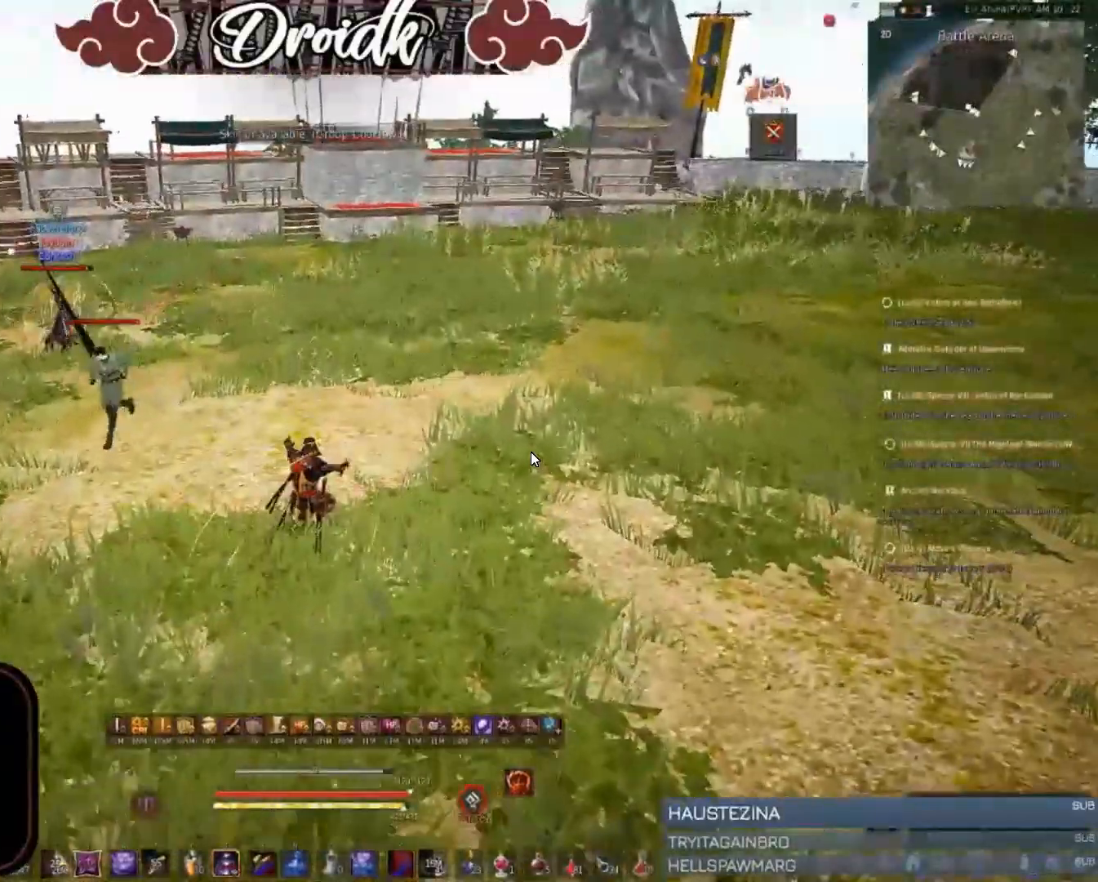
{"keys": ["shift", "w"], "mouse": [], "events": [[103, "shift", "down"], [138, "w", "down"], [395, "f", "down"], [480, "f", "up"]]}
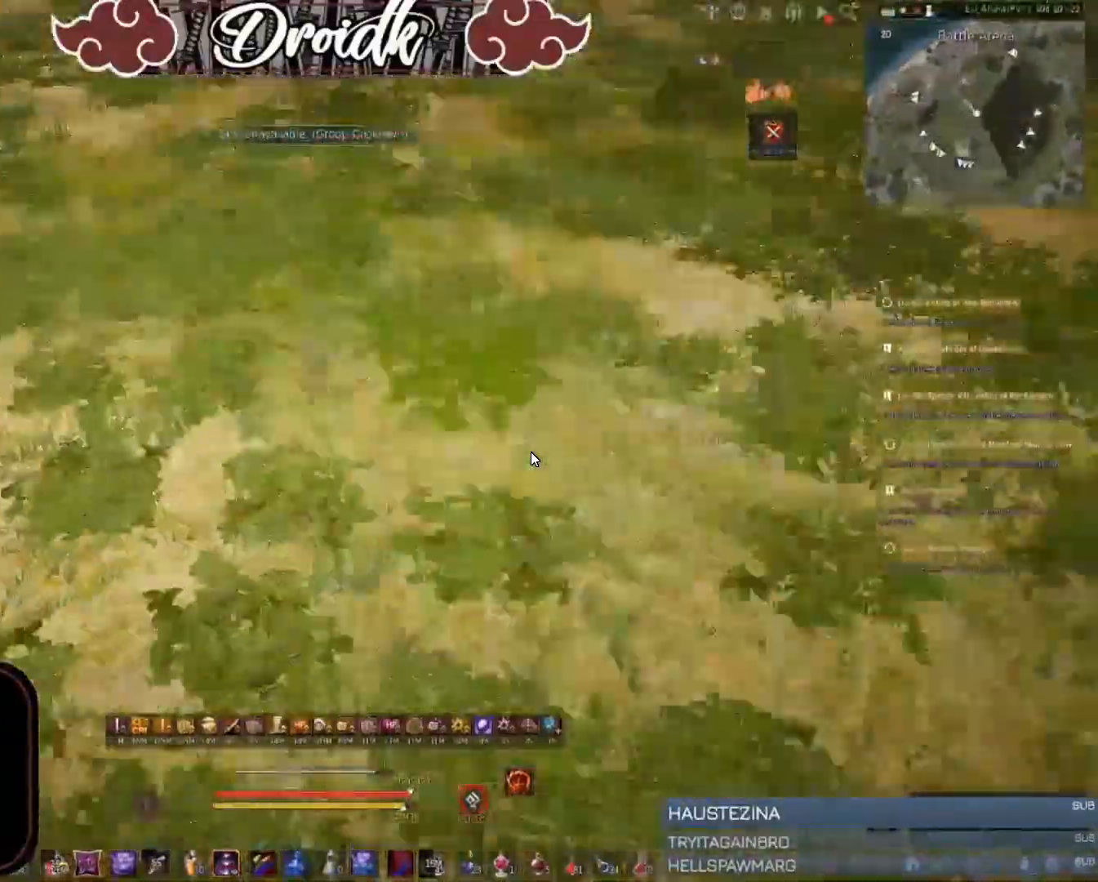
{"keys": ["c", "shift", "w"], "mouse": [], "events": [[17, "w", "up"], [85, "mouse_left", "down"], [240, "w", "down"], [274, "c", "down"], [377, "mouse_left", "up"]]}
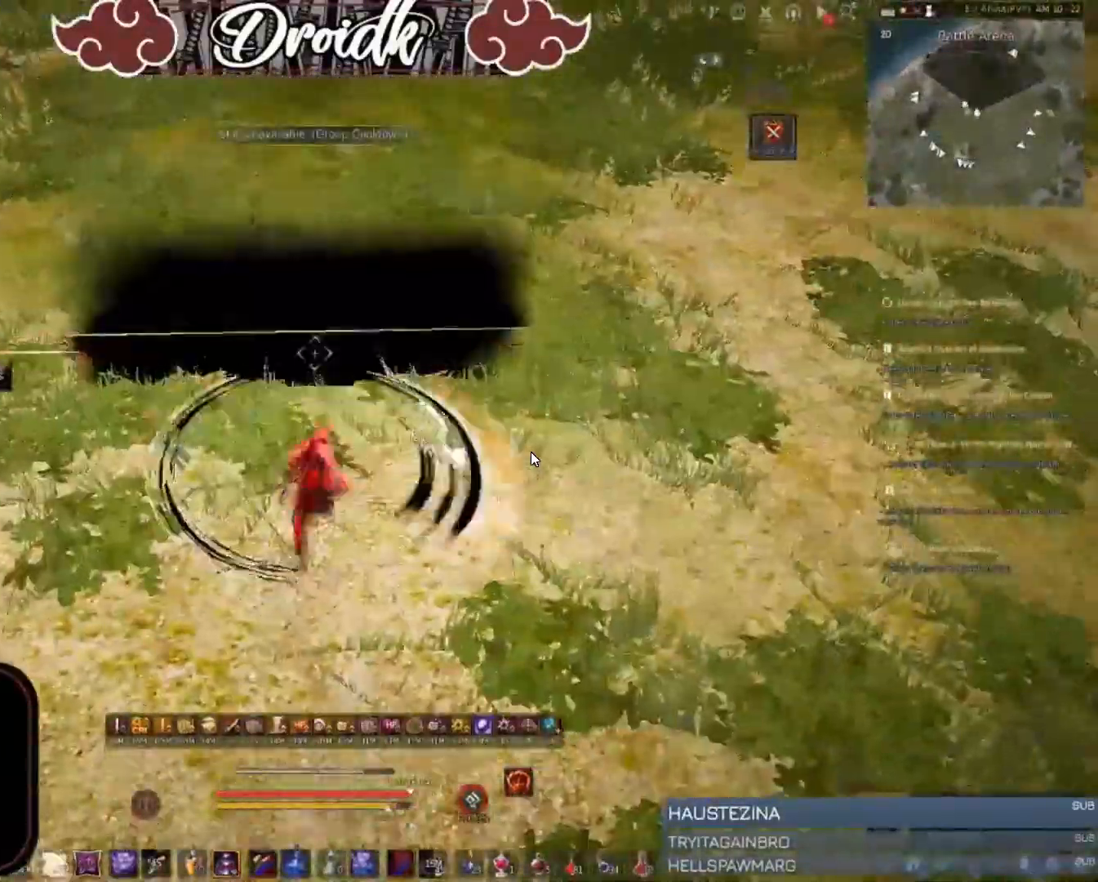
{"keys": ["f", "shift", "w"], "mouse": ["left"], "events": [[188, "c", "up"], [188, "f", "down"], [291, "mouse_left", "down"]]}
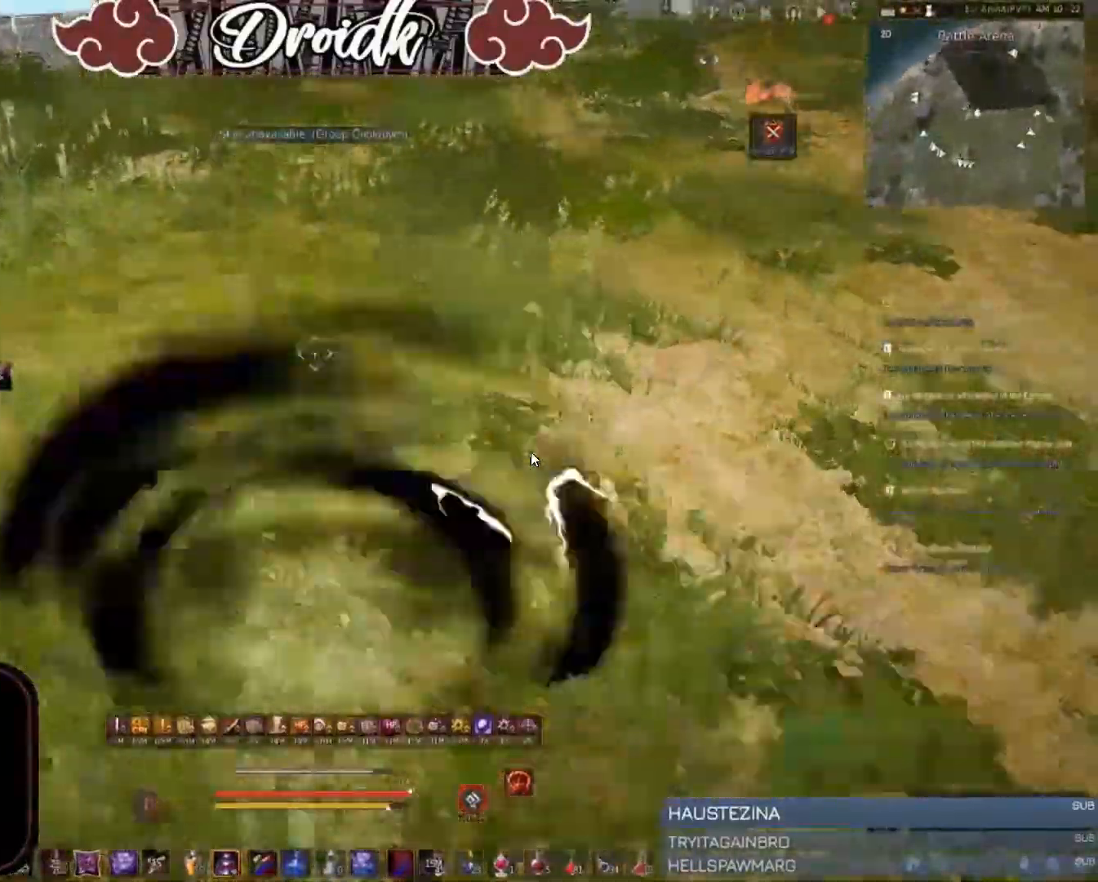
{"keys": ["space"], "mouse": [], "events": [[17, "f", "up"], [17, "space", "down"], [51, "shift", "up"], [51, "w", "up"], [69, "mouse_left", "up"]]}
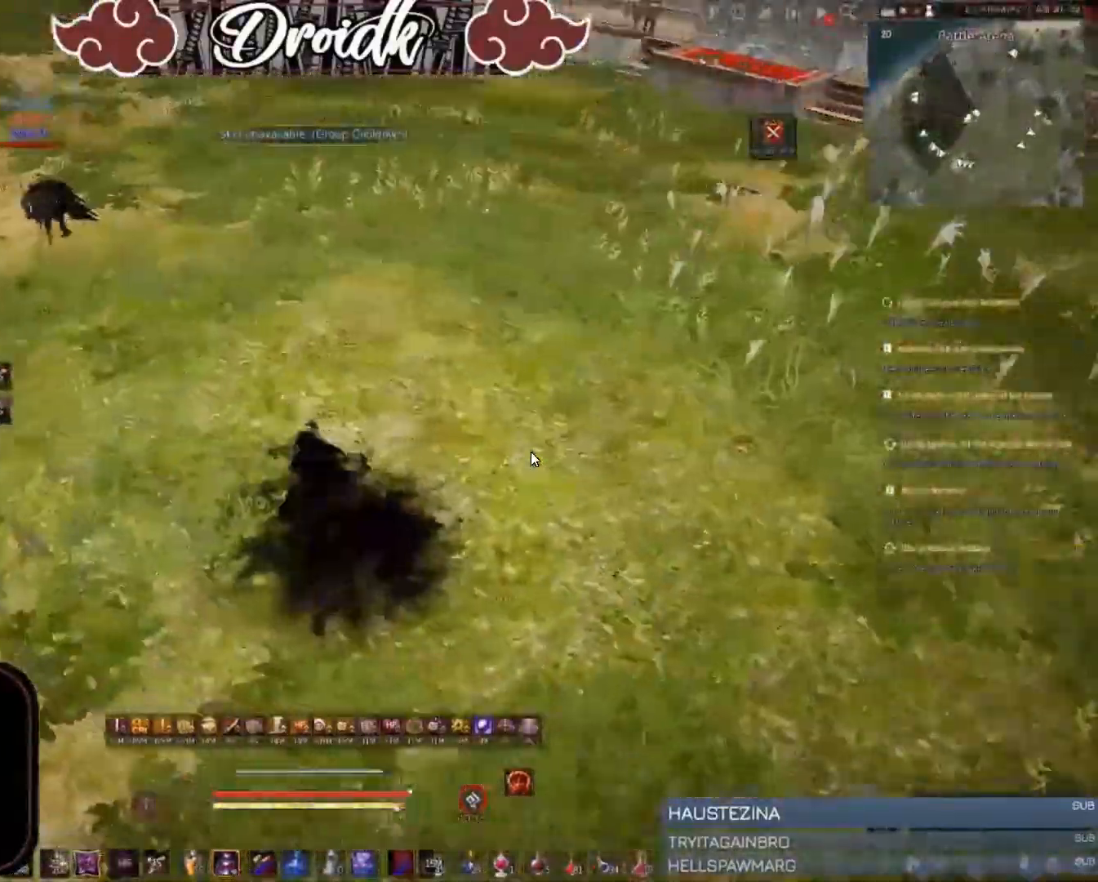
{"keys": ["w"], "mouse": ["right"], "events": [[360, "space", "up"], [360, "w", "down"], [412, "mouse_right", "down"]]}
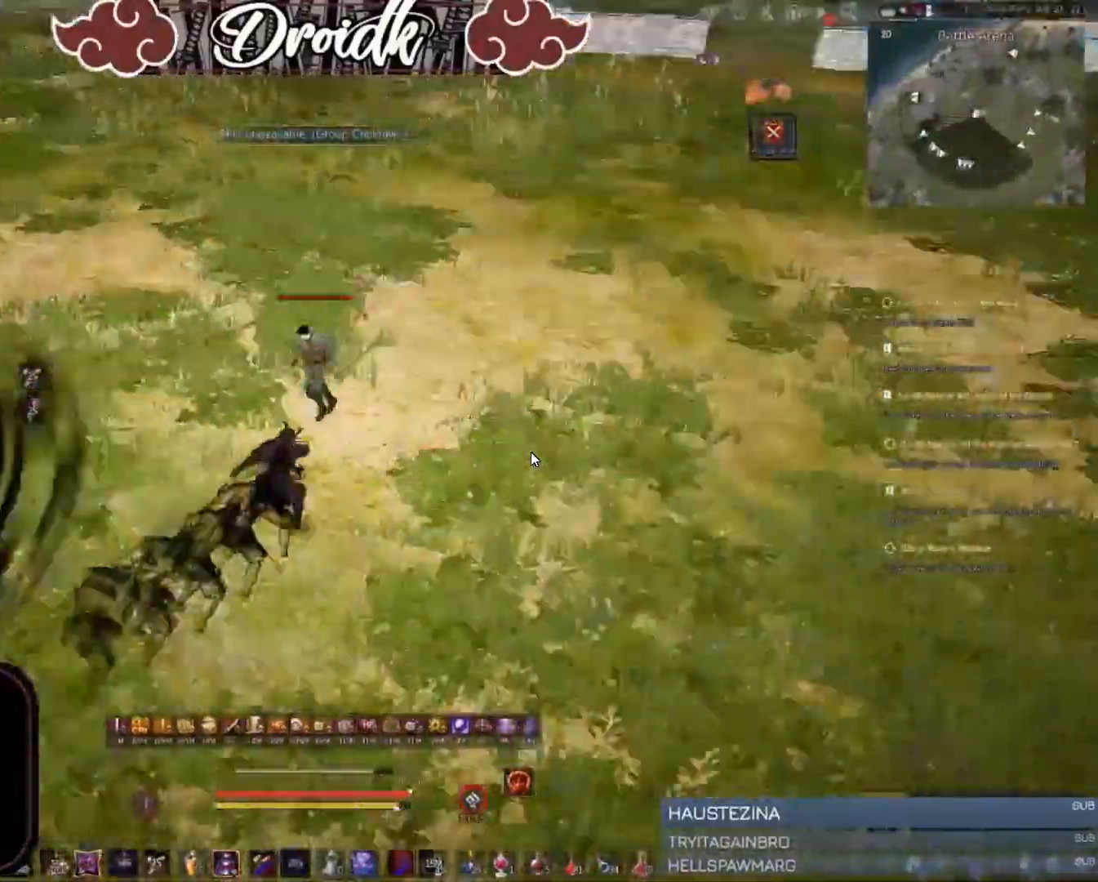
{"keys": ["e", "shift"], "mouse": [], "events": [[205, "f", "down"], [222, "mouse_right", "up"], [342, "f", "up"], [360, "shift", "down"], [394, "w", "up"], [497, "e", "down"]]}
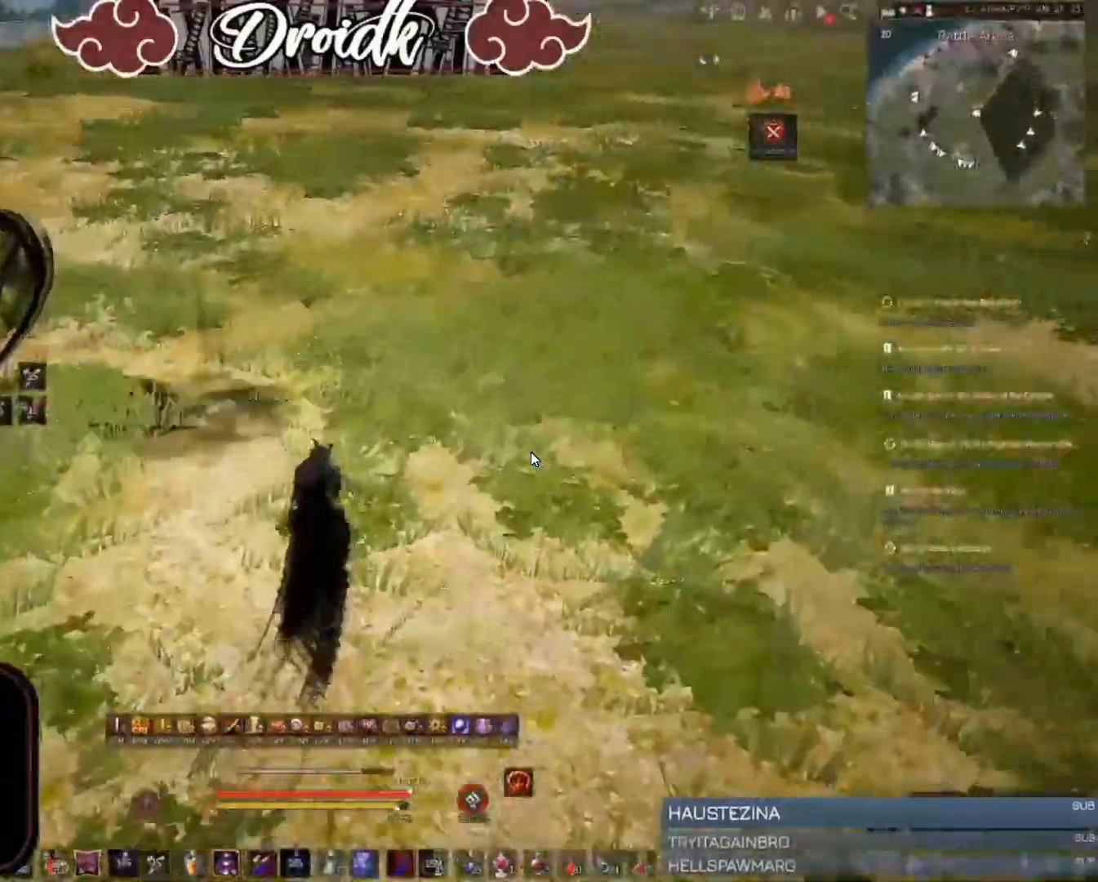
{"keys": [], "mouse": [], "events": [[86, "e", "up"], [137, "e", "down"], [291, "e", "up"], [377, "shift", "up"]]}
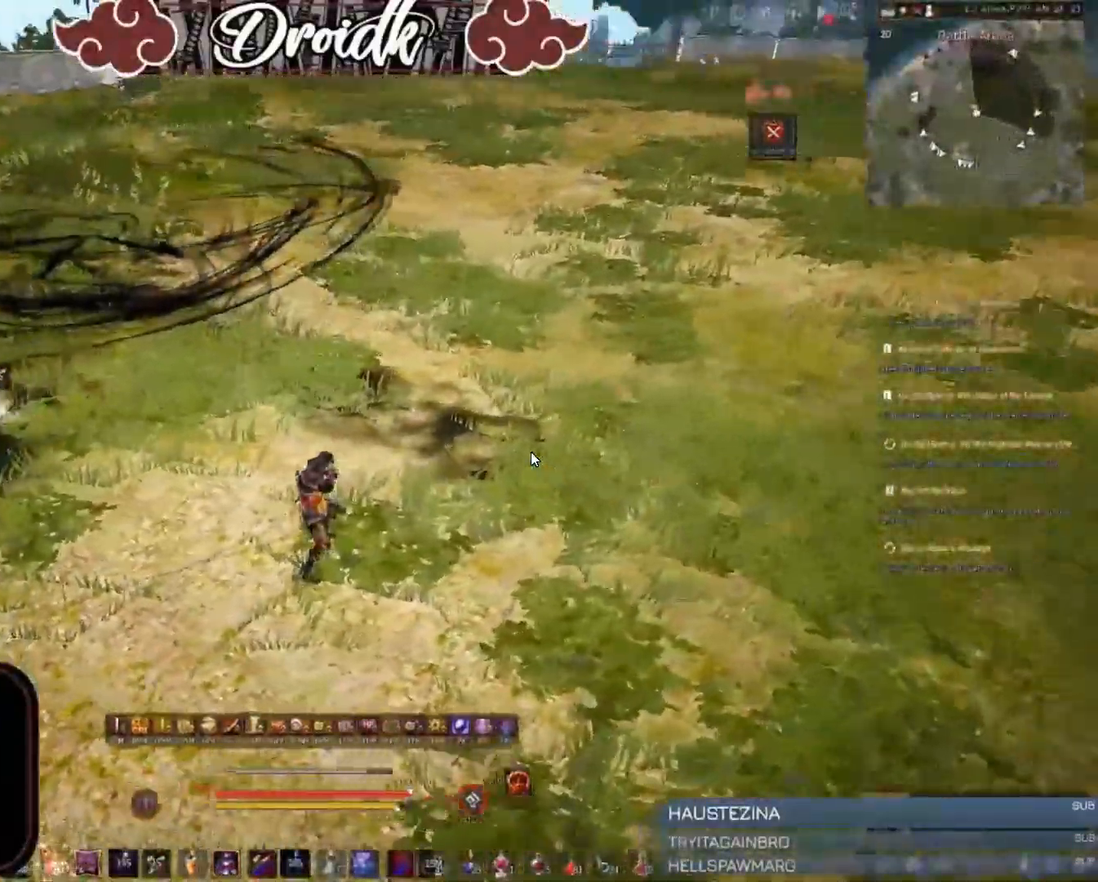
{"keys": ["c", "s"], "mouse": [], "events": [[120, "s", "down"], [120, "shift", "down"], [240, "c", "down"], [240, "shift", "up"], [292, "c", "up"], [343, "c", "down"]]}
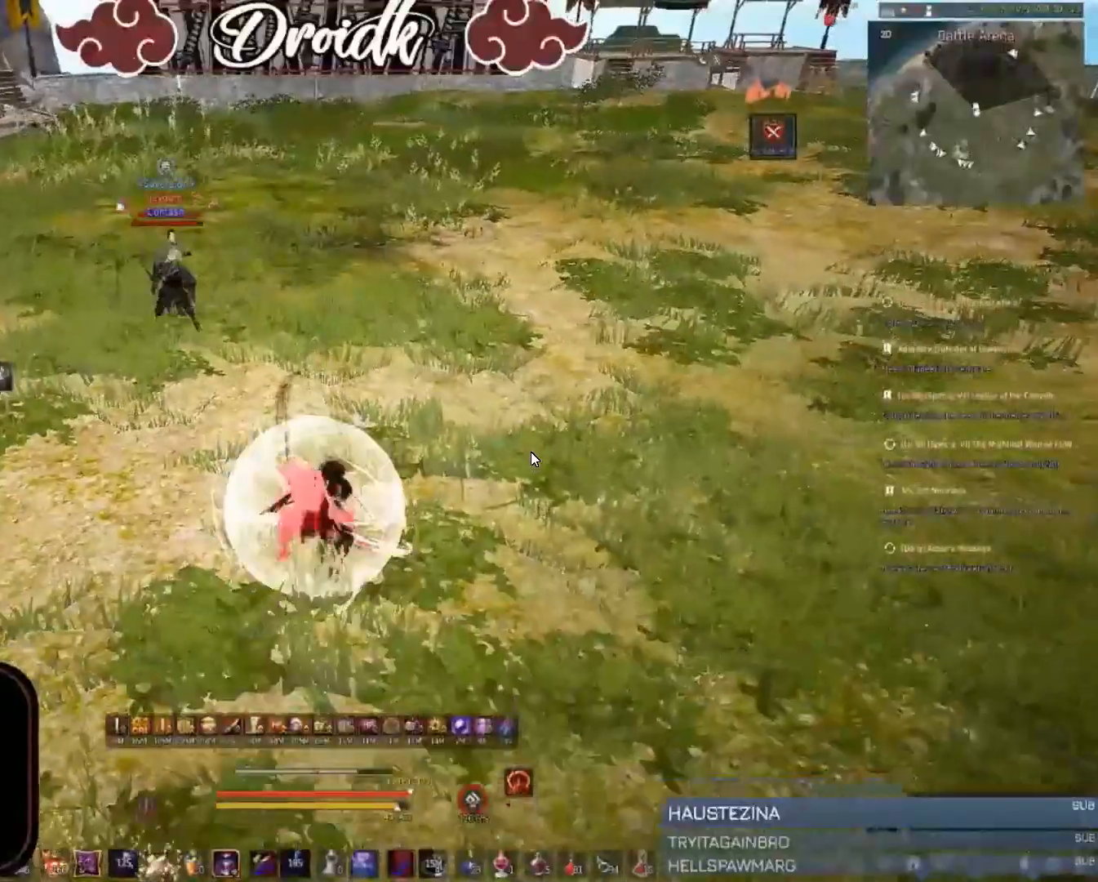
{"keys": [], "mouse": [], "events": [[69, "s", "up"], [86, "c", "up"]]}
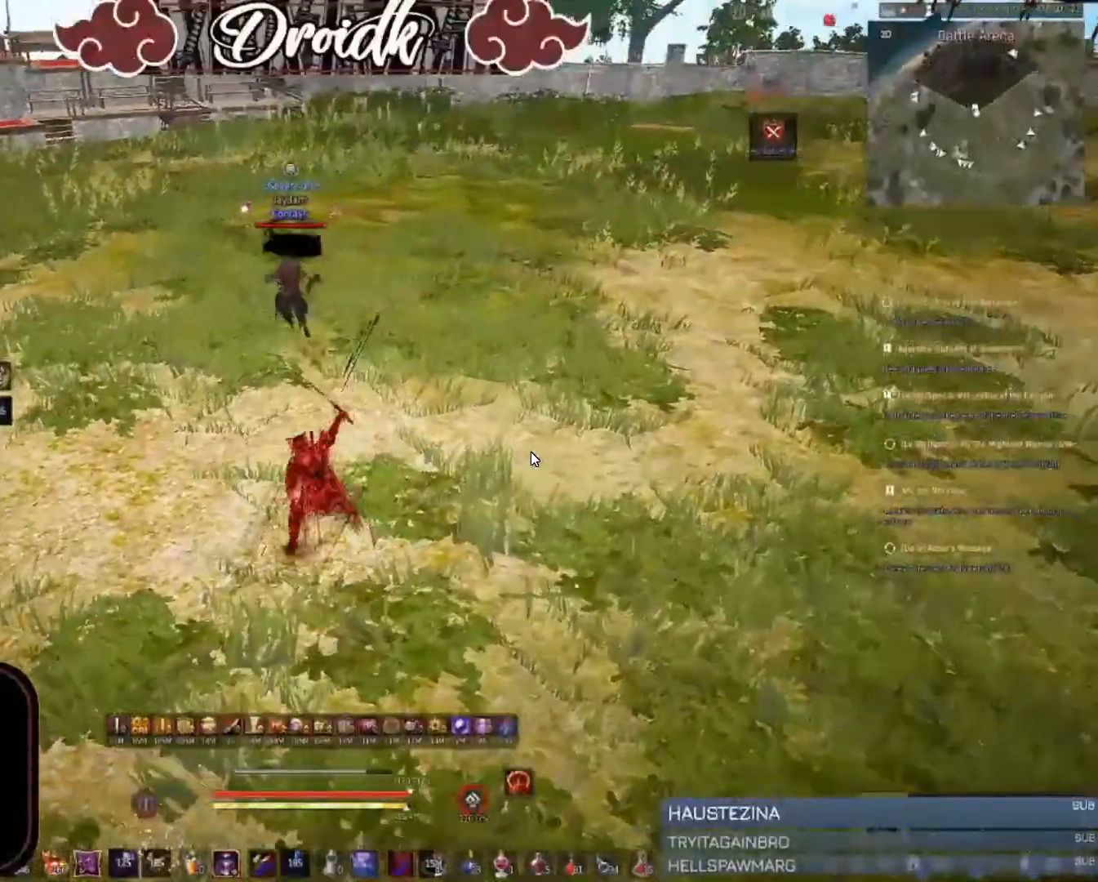
{"keys": [], "mouse": [], "events": []}
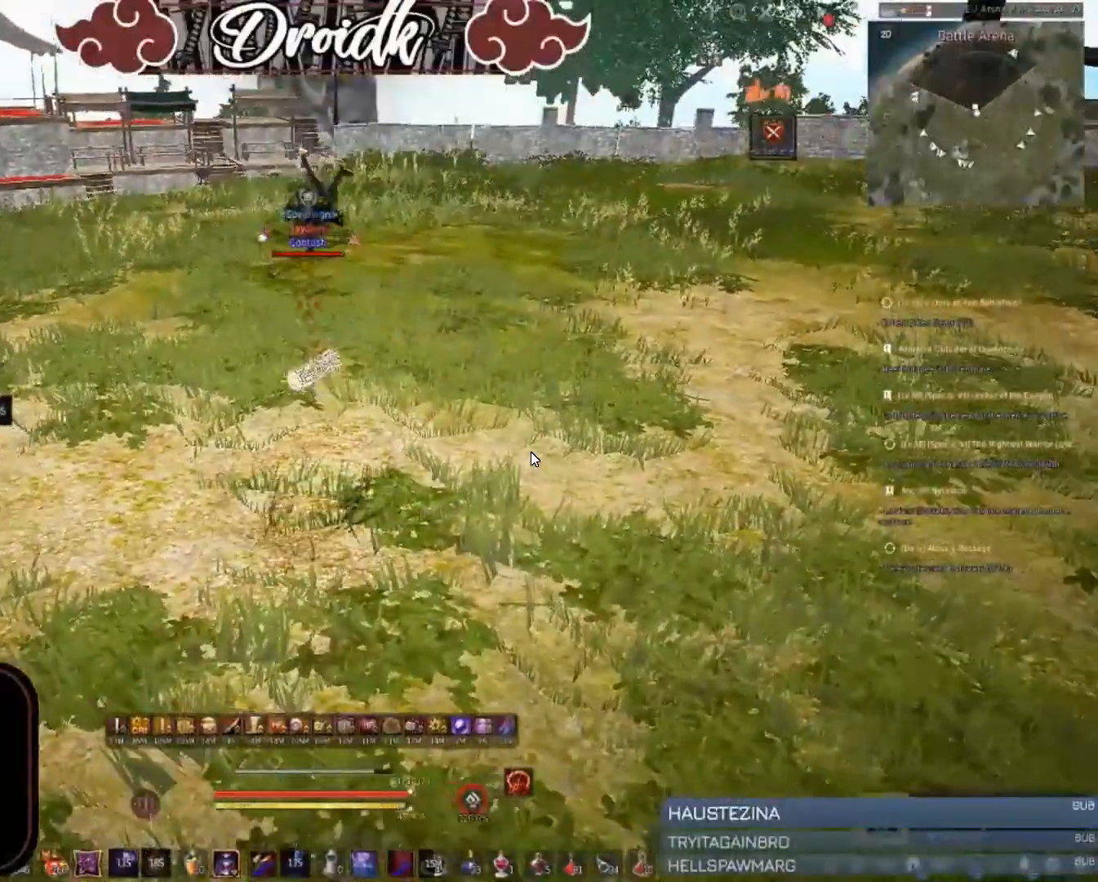
{"keys": ["s", "shift"], "mouse": [], "events": [[480, "s", "down"], [480, "shift", "down"]]}
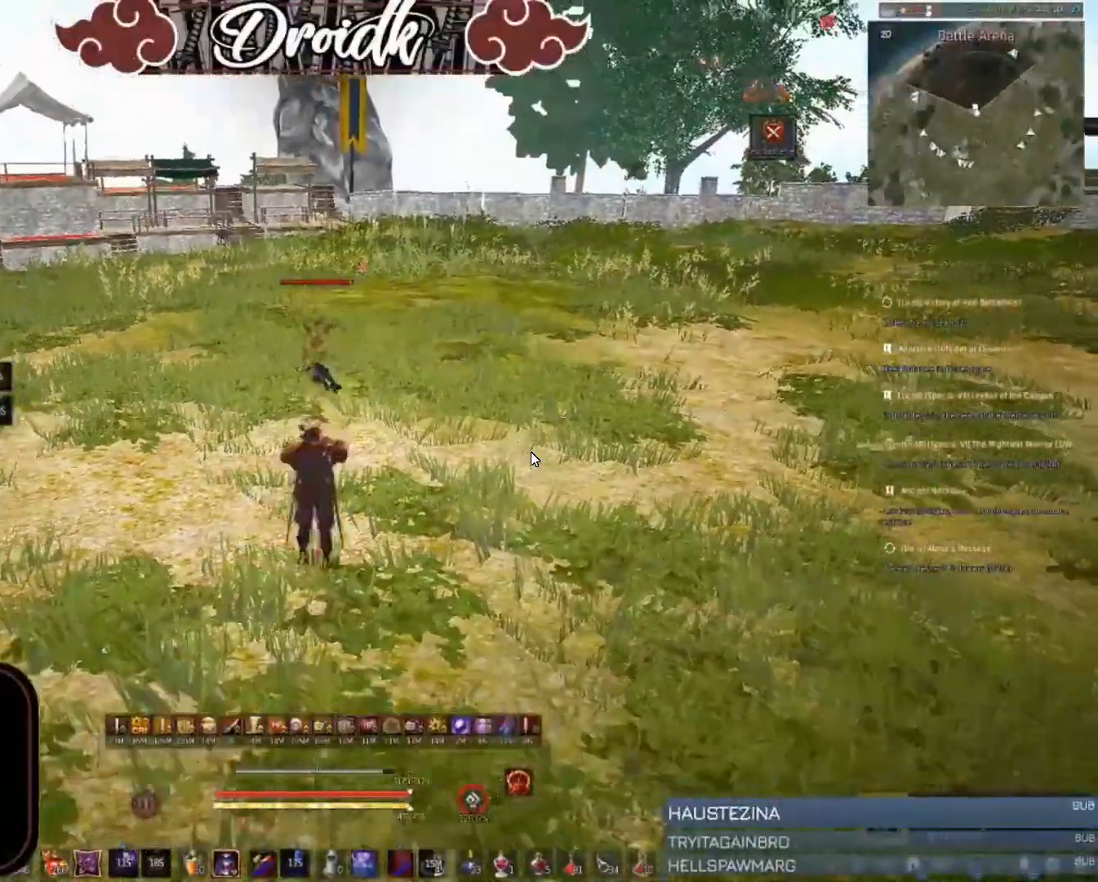
{"keys": [], "mouse": [], "events": [[120, "c", "down"], [120, "shift", "up"], [257, "c", "up"], [326, "s", "up"]]}
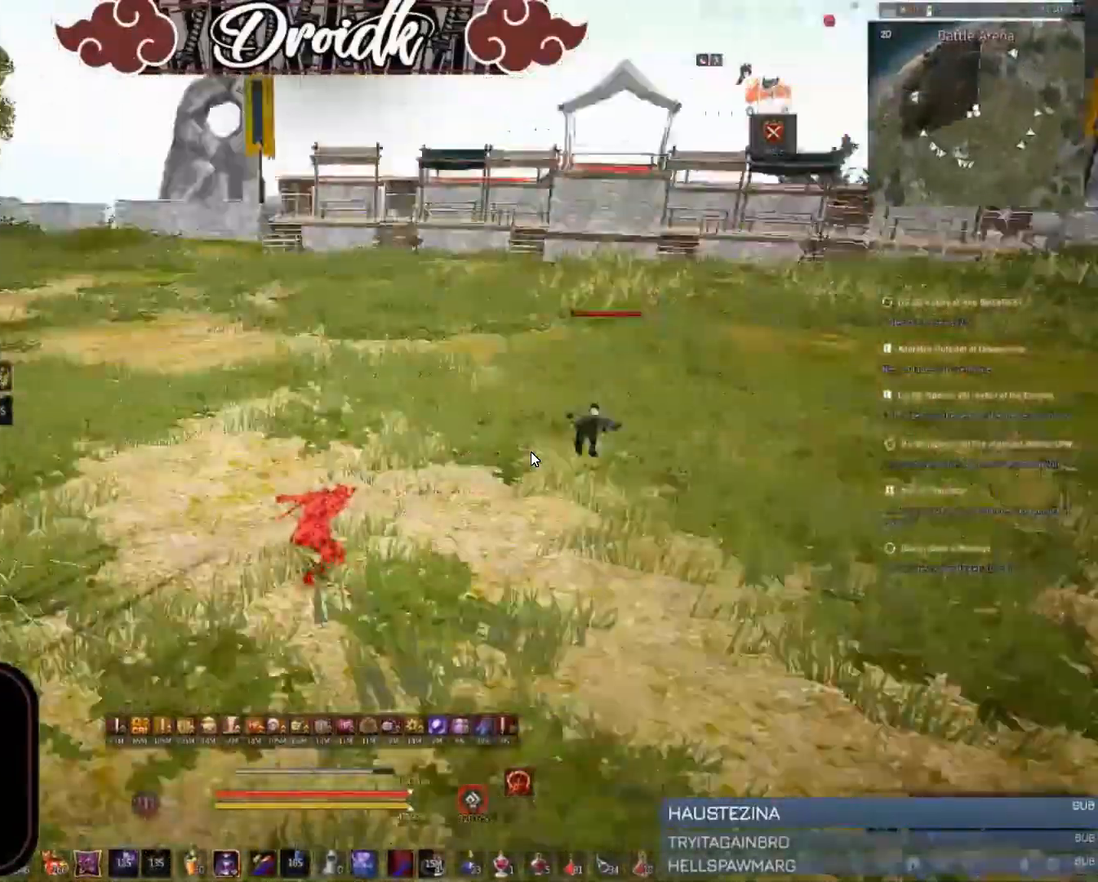
{"keys": ["a", "shift"], "mouse": ["left"], "events": [[155, "a", "down"], [292, "mouse_left", "down"], [360, "shift", "down"]]}
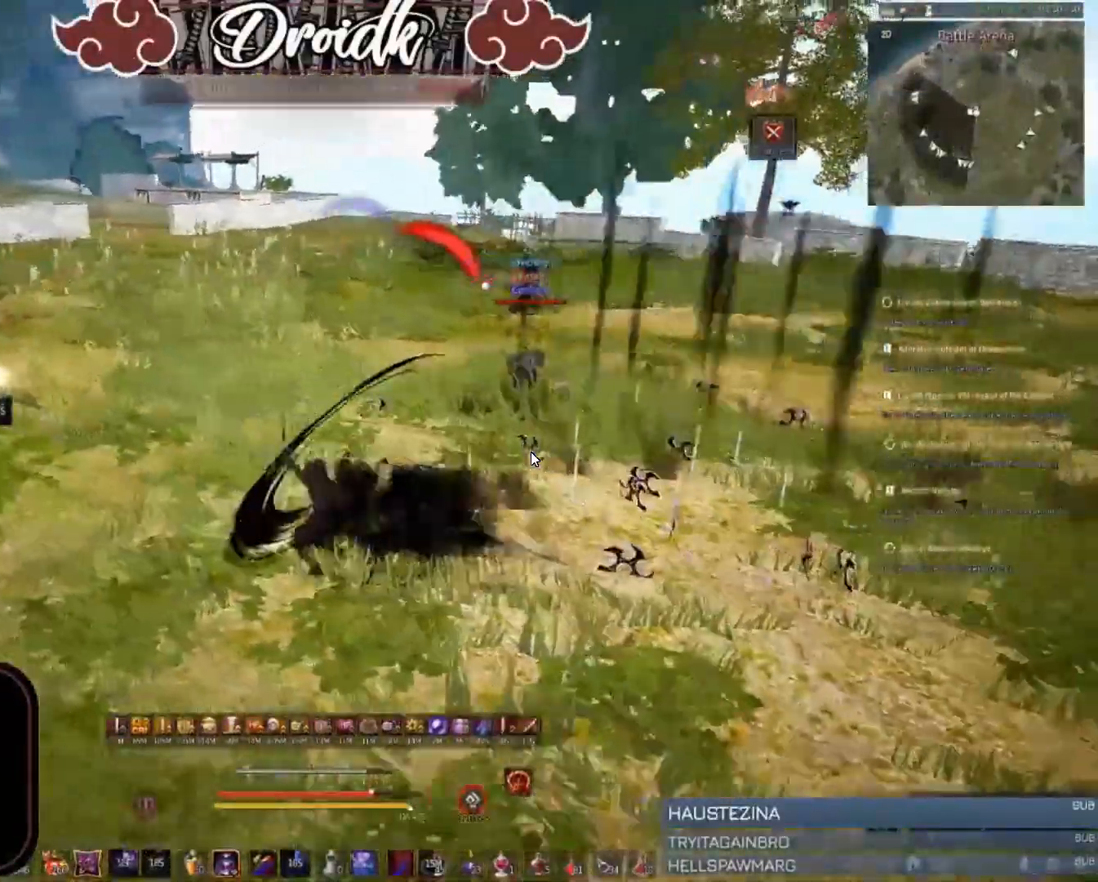
{"keys": ["c"], "mouse": [], "events": [[34, "w", "down"], [51, "mouse_left", "up"], [103, "a", "up"], [103, "c", "down"], [120, "shift", "up"], [171, "c", "up"], [223, "c", "down"], [497, "w", "up"]]}
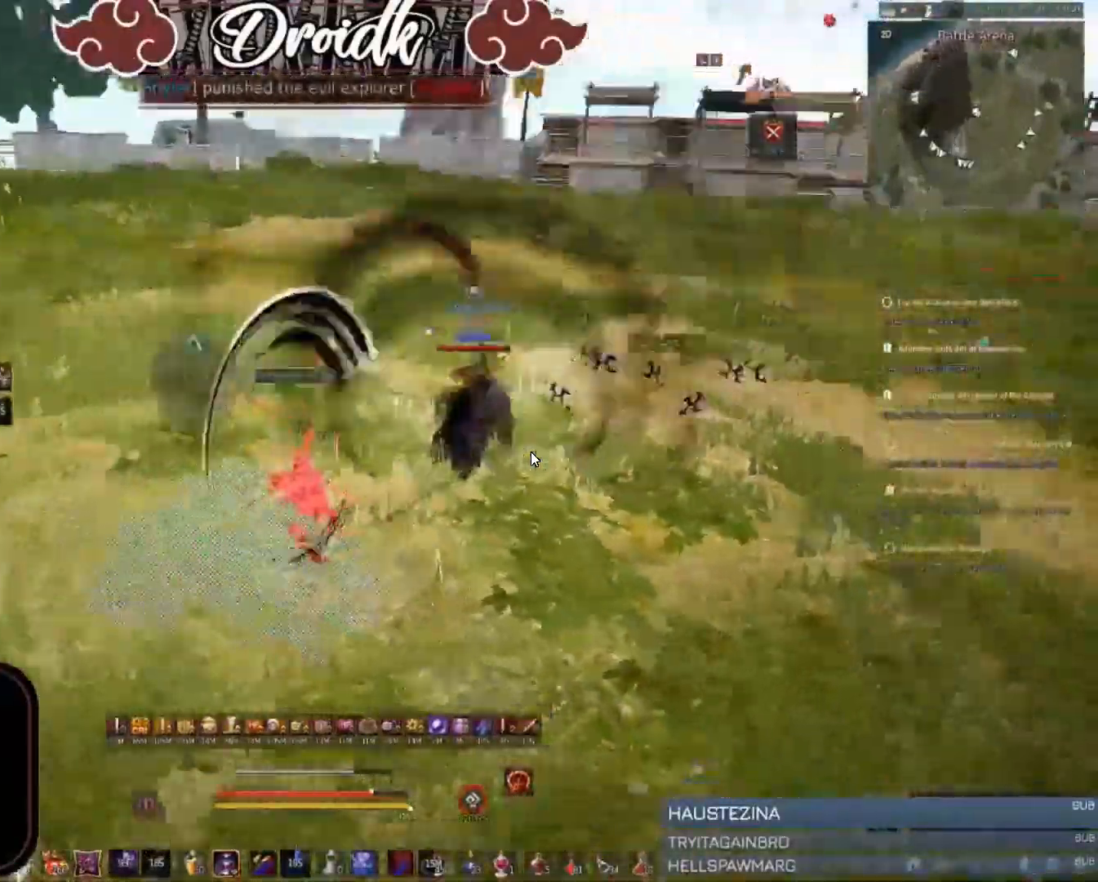
{"keys": [], "mouse": [], "events": [[34, "c", "up"], [86, "mouse_right", "down"], [343, "mouse_right", "up"]]}
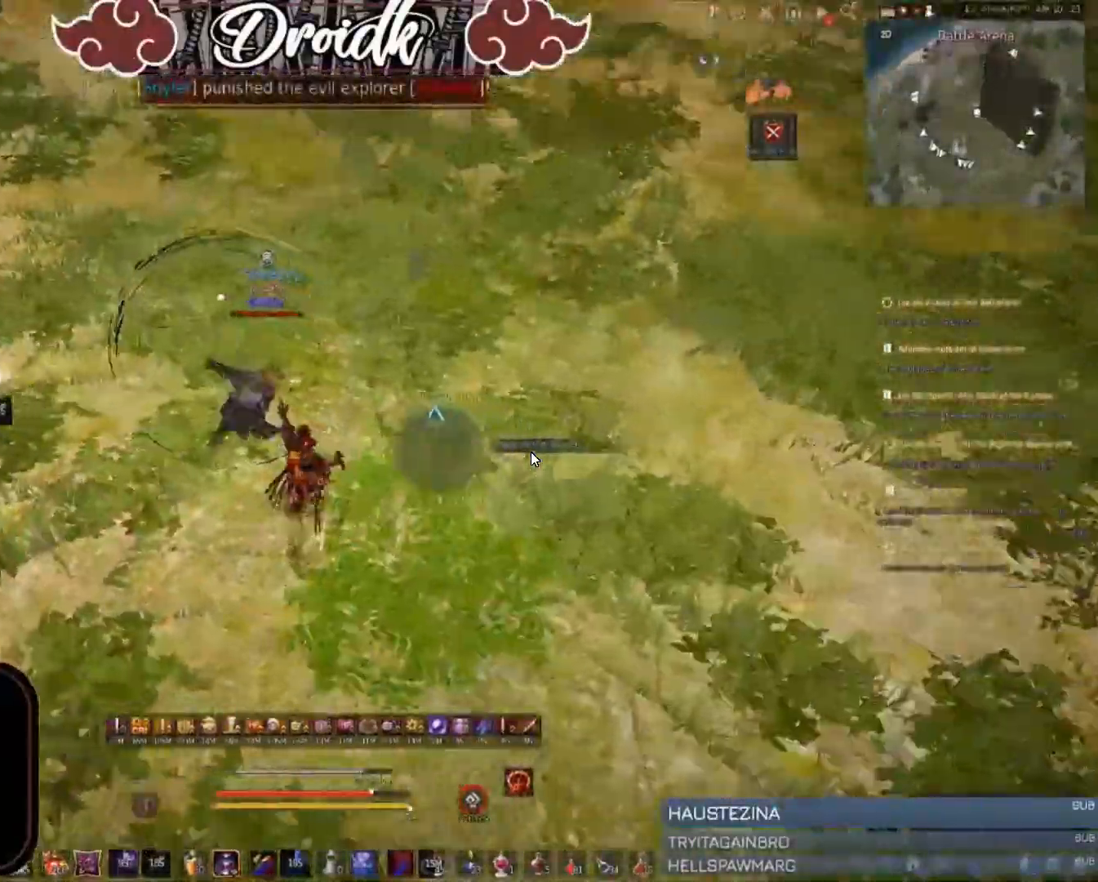
{"keys": ["c", "shift", "w"], "mouse": ["left"], "events": [[34, "shift", "down"], [52, "w", "down"], [206, "w", "up"], [274, "mouse_left", "down"], [412, "w", "down"], [497, "c", "down"]]}
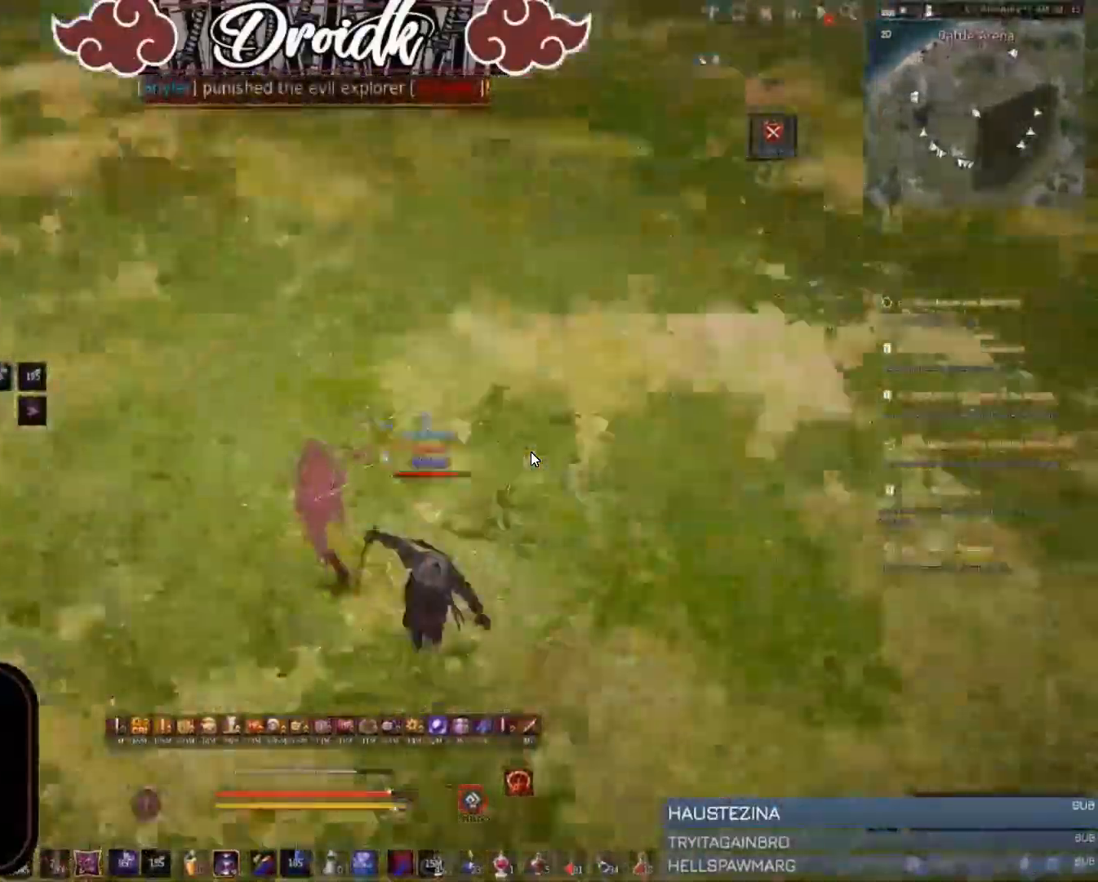
{"keys": ["w"], "mouse": [], "events": [[103, "mouse_left", "up"], [446, "c", "up"], [446, "shift", "up"]]}
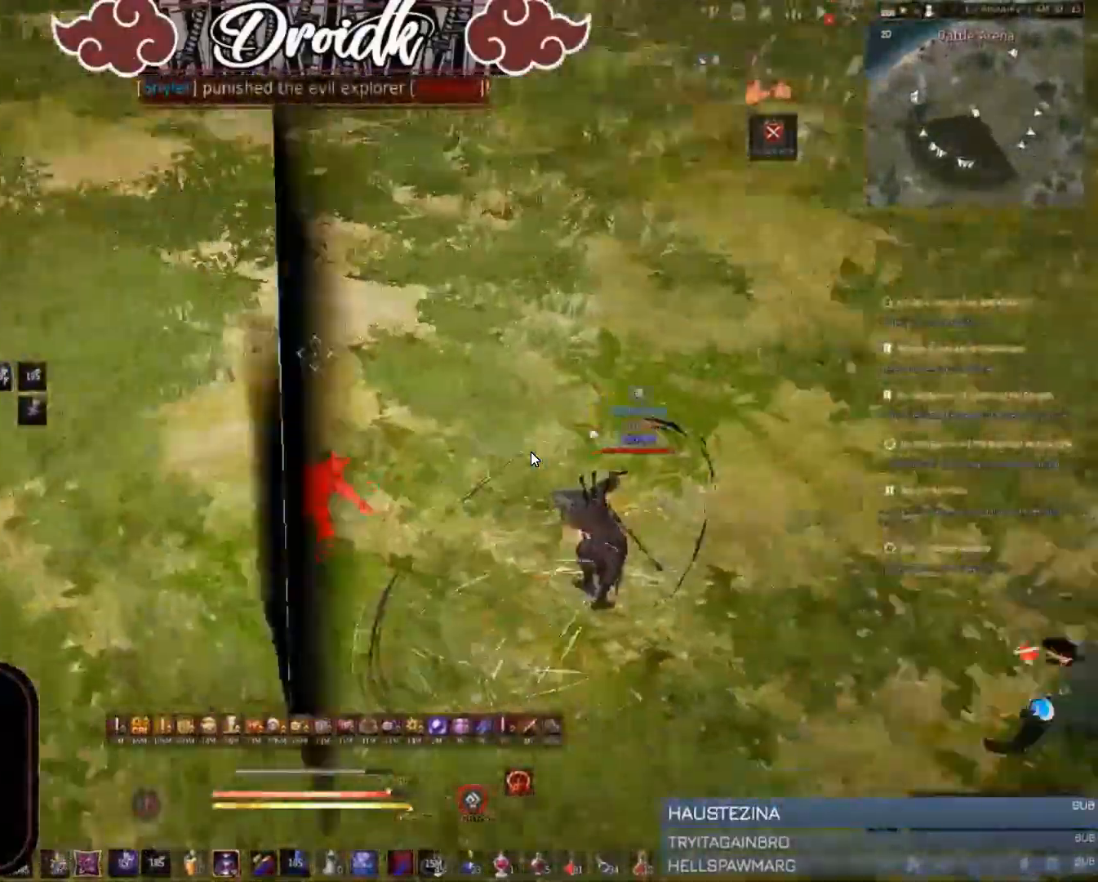
{"keys": ["w"], "mouse": [], "events": [[51, "f", "down"], [274, "f", "up"], [274, "mouse_right", "down"], [480, "mouse_right", "up"]]}
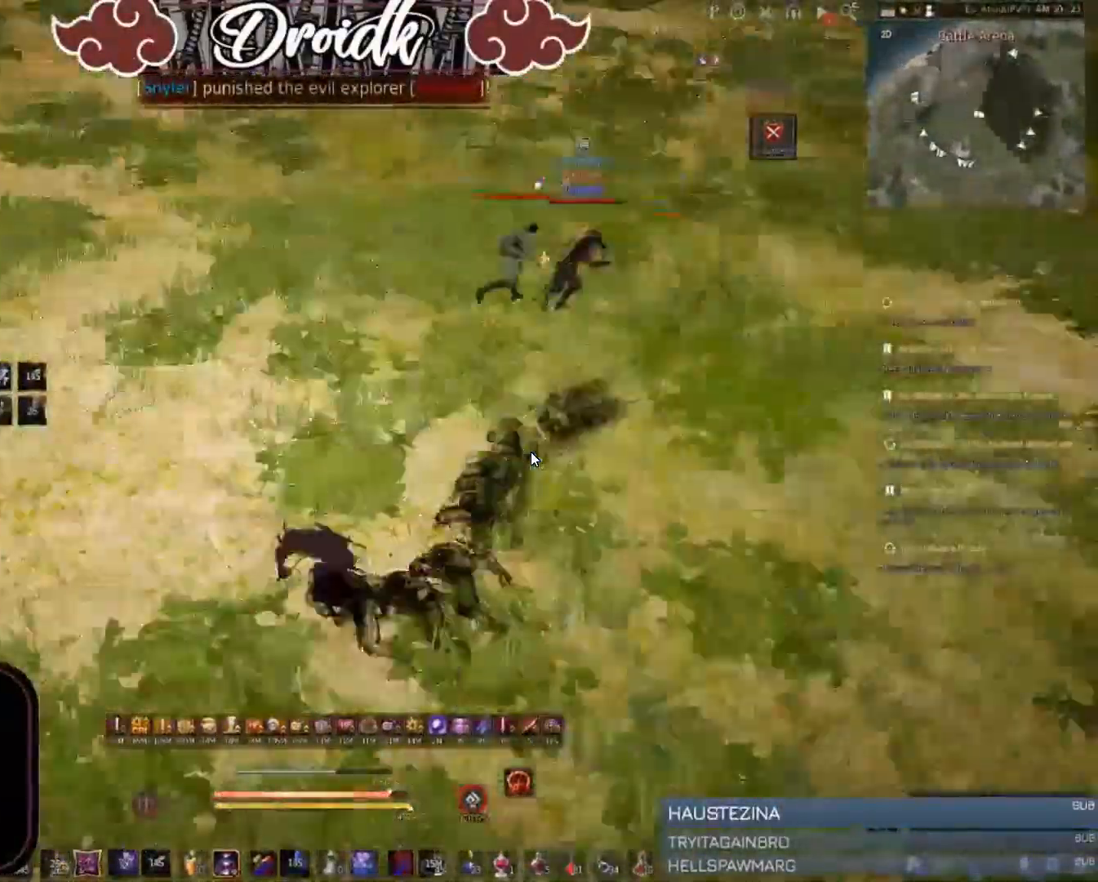
{"keys": [], "mouse": ["right"], "events": [[34, "w", "up"], [120, "q", "down"], [257, "q", "up"], [360, "mouse_right", "down"]]}
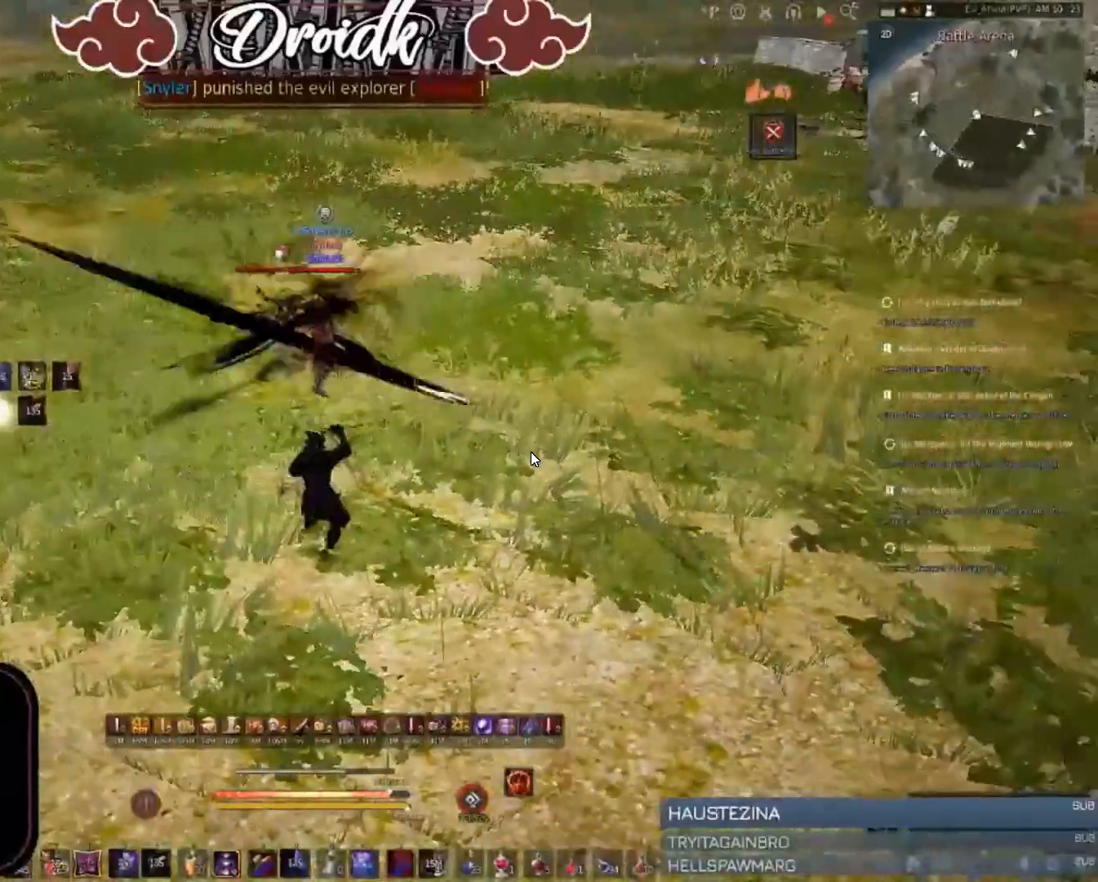
{"keys": ["c", "e", "s"], "mouse": [], "events": [[17, "s", "down"], [34, "e", "down"], [52, "mouse_right", "up"], [240, "c", "down"]]}
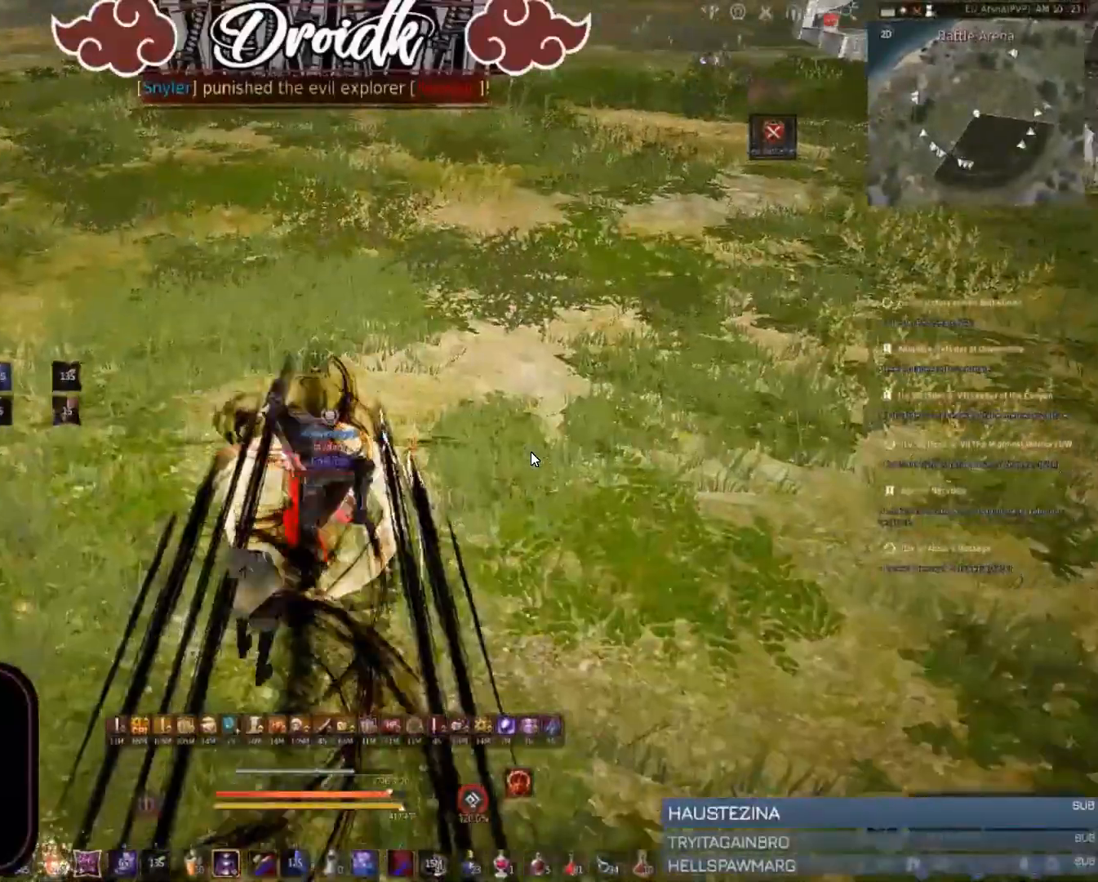
{"keys": ["f", "s"], "mouse": [], "events": [[86, "c", "up"], [103, "e", "up"], [206, "s", "up"], [240, "s", "down"], [343, "f", "down"]]}
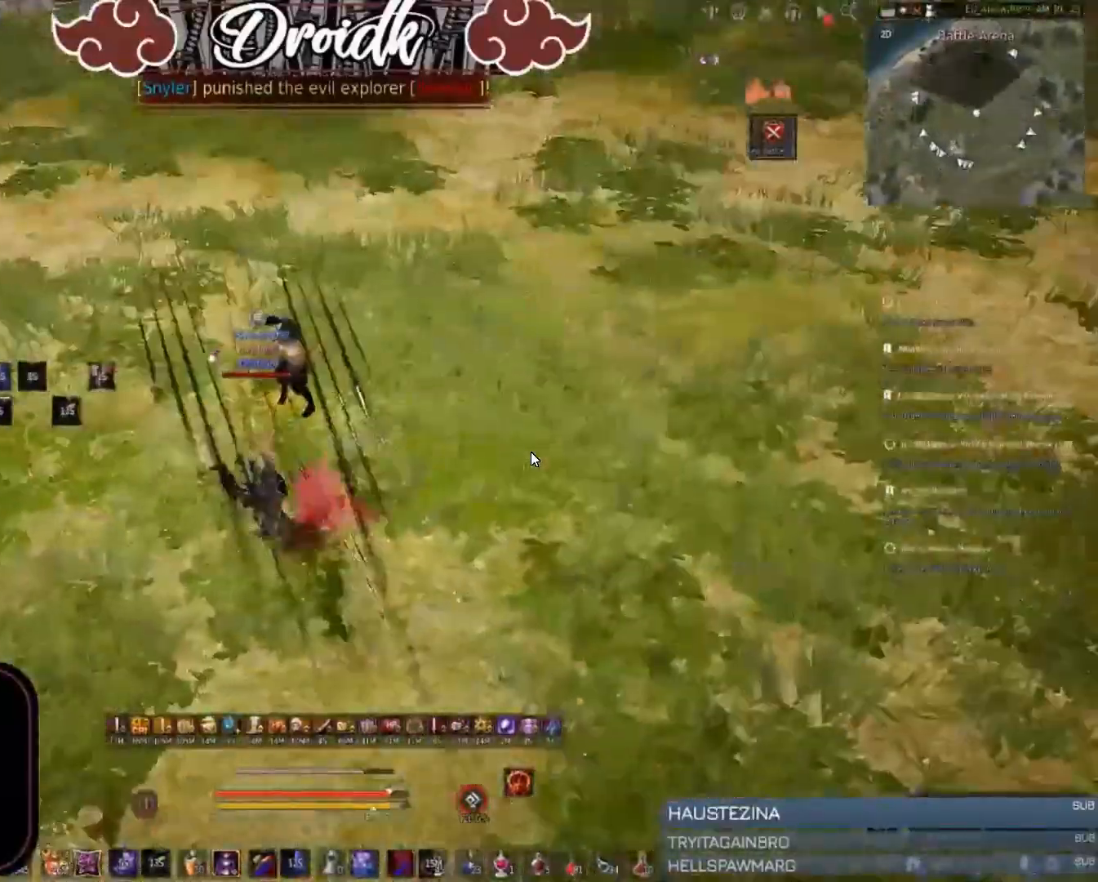
{"keys": [], "mouse": [], "events": [[240, "f", "up"], [240, "s", "up"]]}
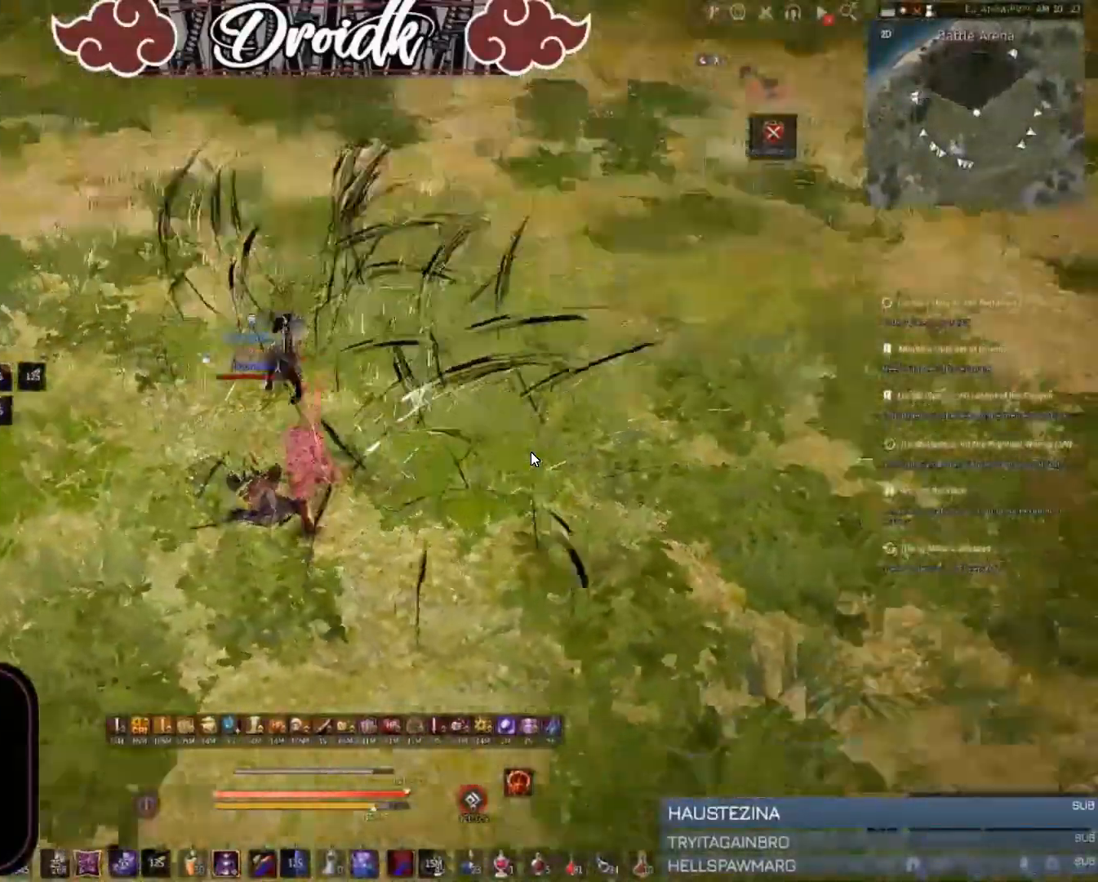
{"keys": ["c", "w"], "mouse": [], "events": [[86, "w", "down"], [171, "f", "down"], [240, "f", "up"], [326, "c", "down"]]}